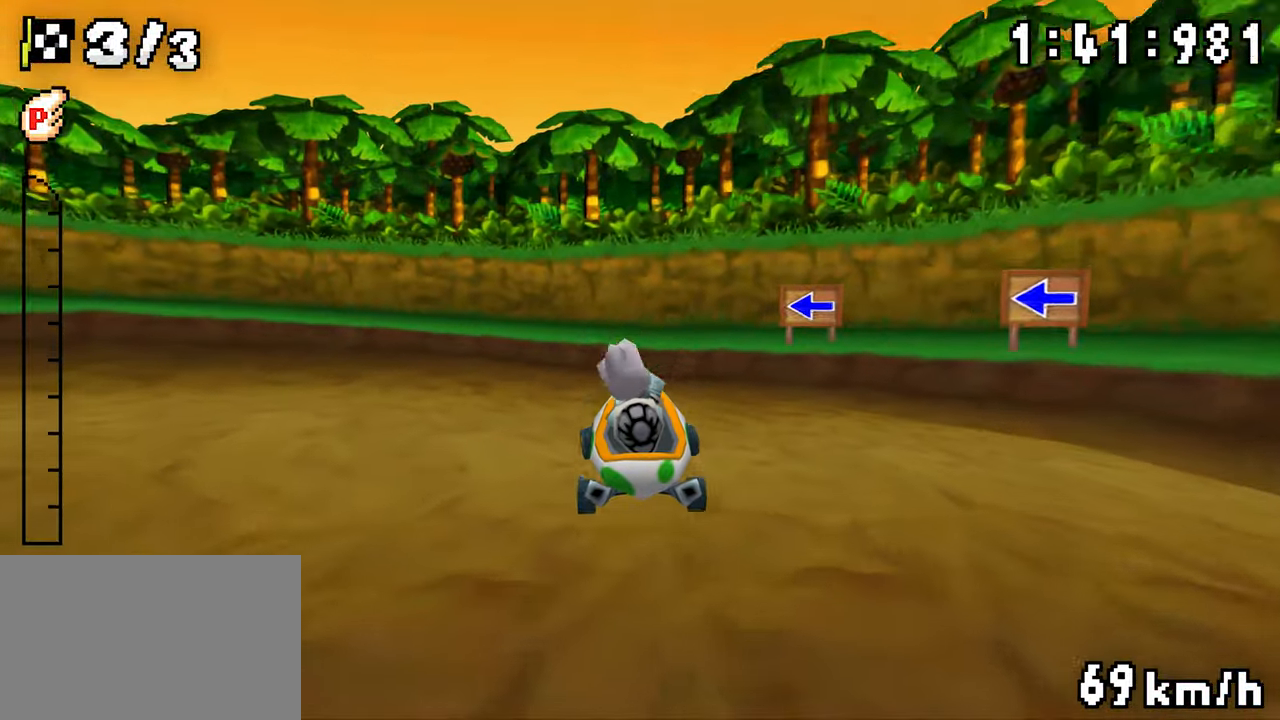
Gameplay with a controller (Nintendo layout); each line is a JSON object with the inputs held at the frame after it. "events" lists button and stick changes between this image and that frame as [ms after this image, input, new state], when the widget could be followed in between. Not read: DPAD_DOWN L3 R3.
{"buttons": ["DPAD_LEFT"], "events": []}
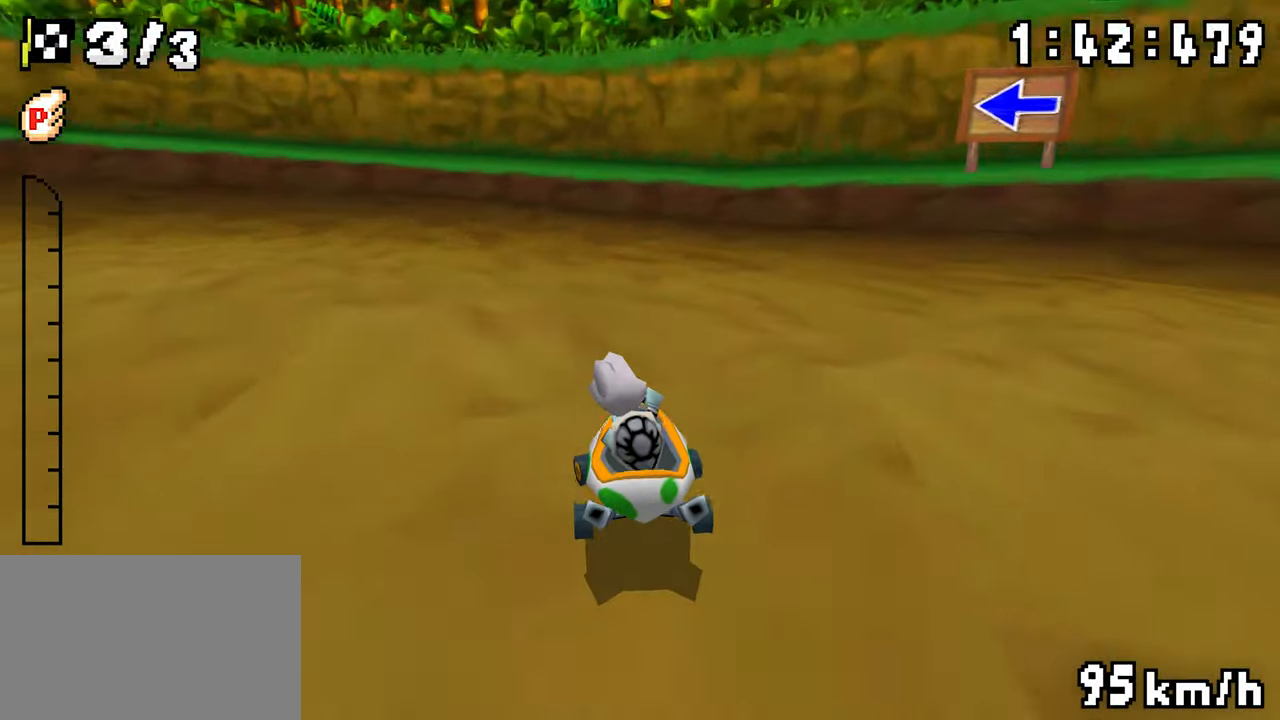
{"buttons": ["A", "DPAD_LEFT"], "events": [[284, "A", "down"]]}
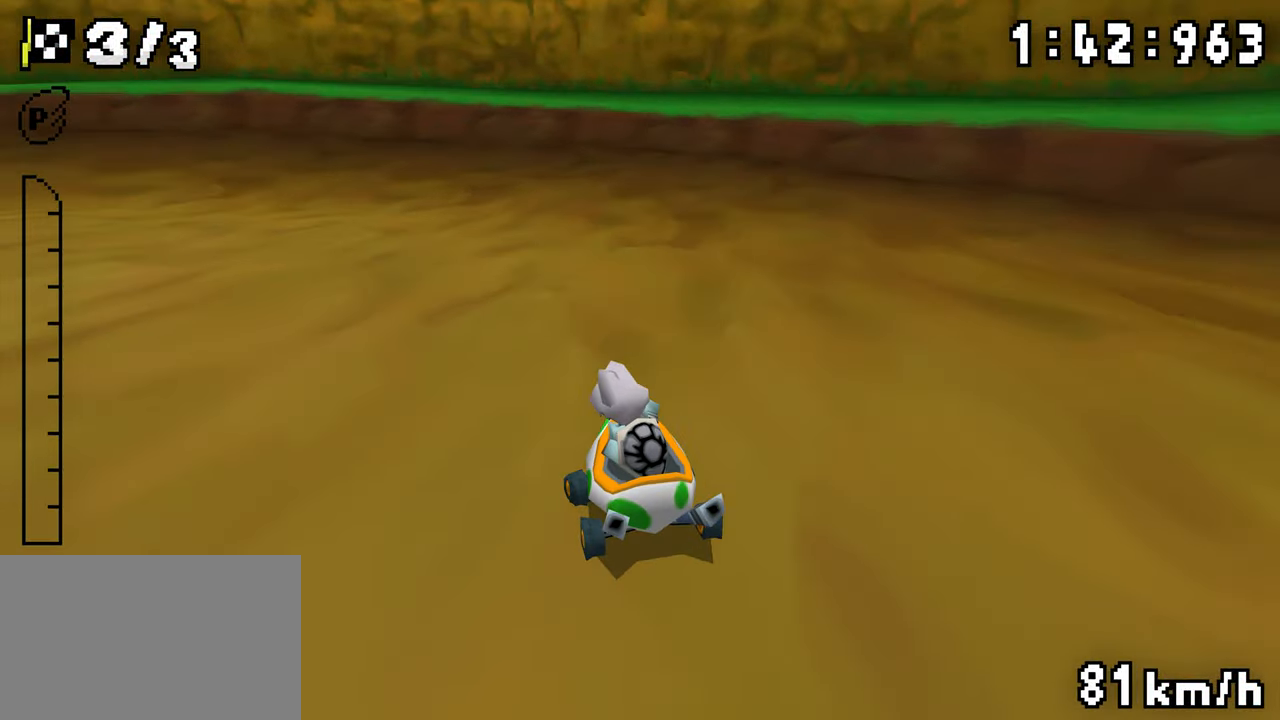
{"buttons": ["A", "DPAD_LEFT"], "events": []}
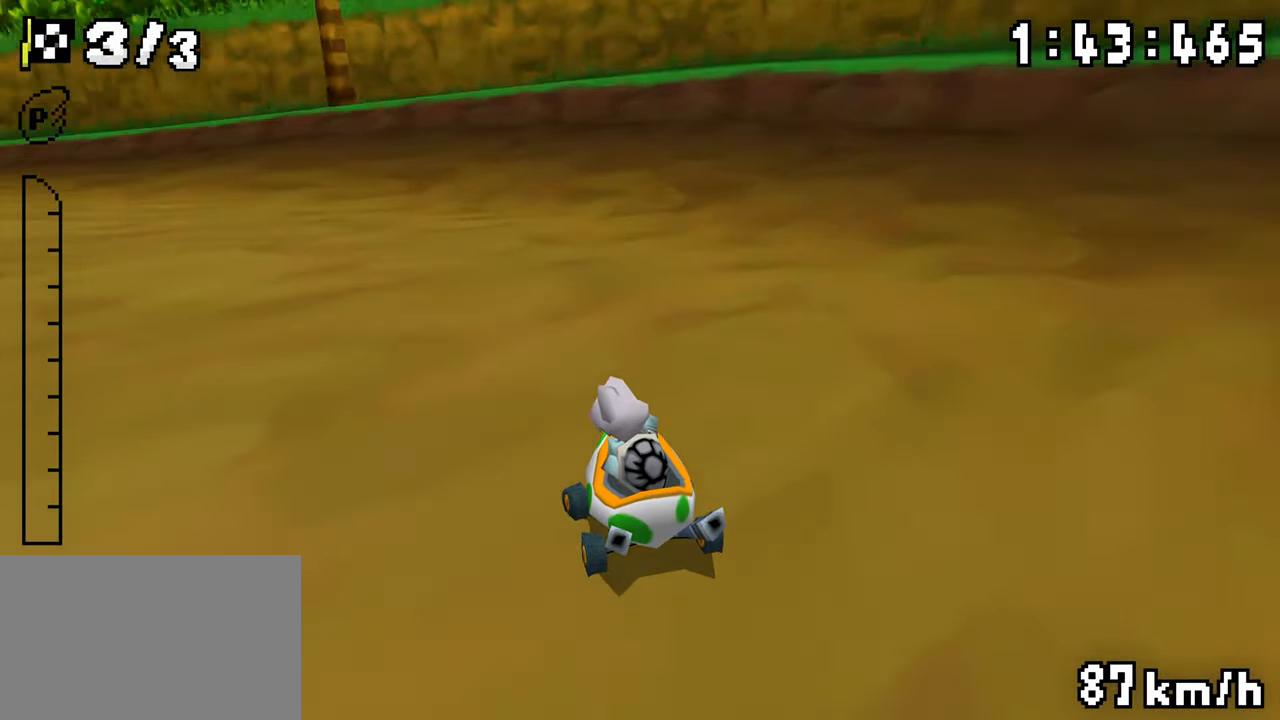
{"buttons": ["A"], "events": [[500, "DPAD_LEFT", "up"]]}
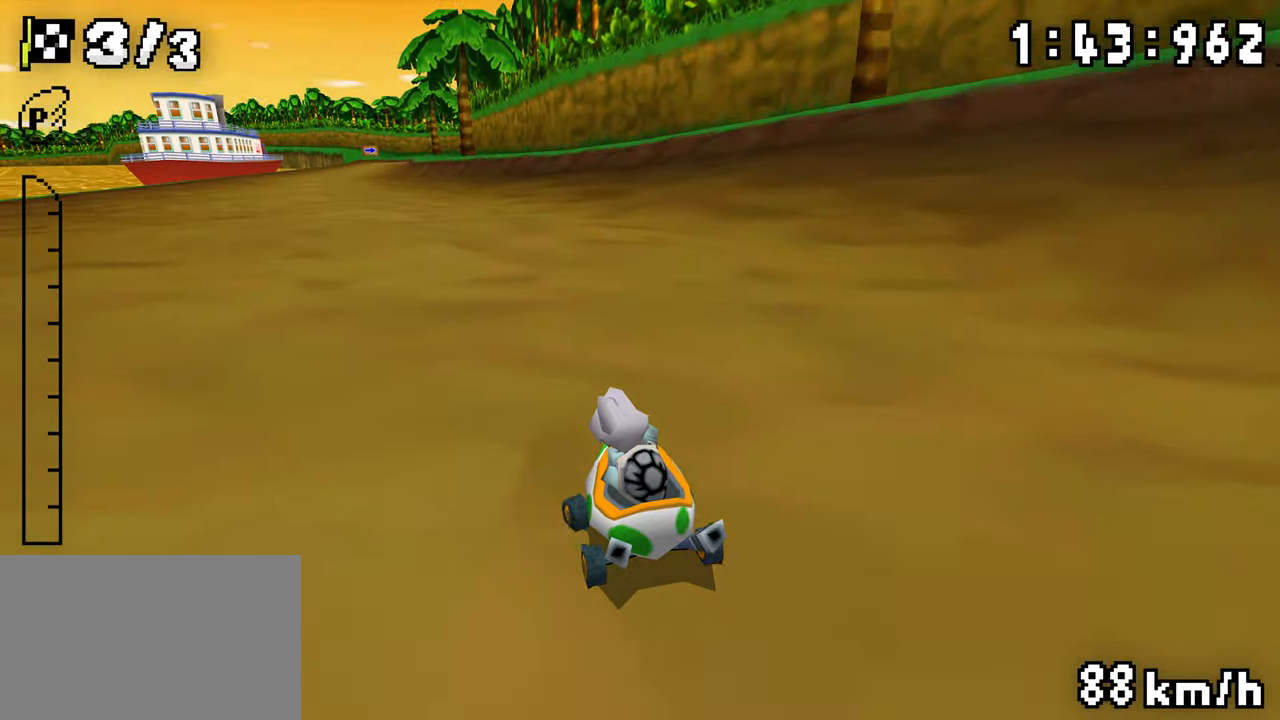
{"buttons": ["A", "R1", "DPAD_RIGHT"], "events": [[34, "R1", "down"], [200, "DPAD_RIGHT", "down"], [267, "DPAD_RIGHT", "up"], [284, "DPAD_LEFT", "down"], [467, "DPAD_LEFT", "up"], [467, "DPAD_RIGHT", "down"]]}
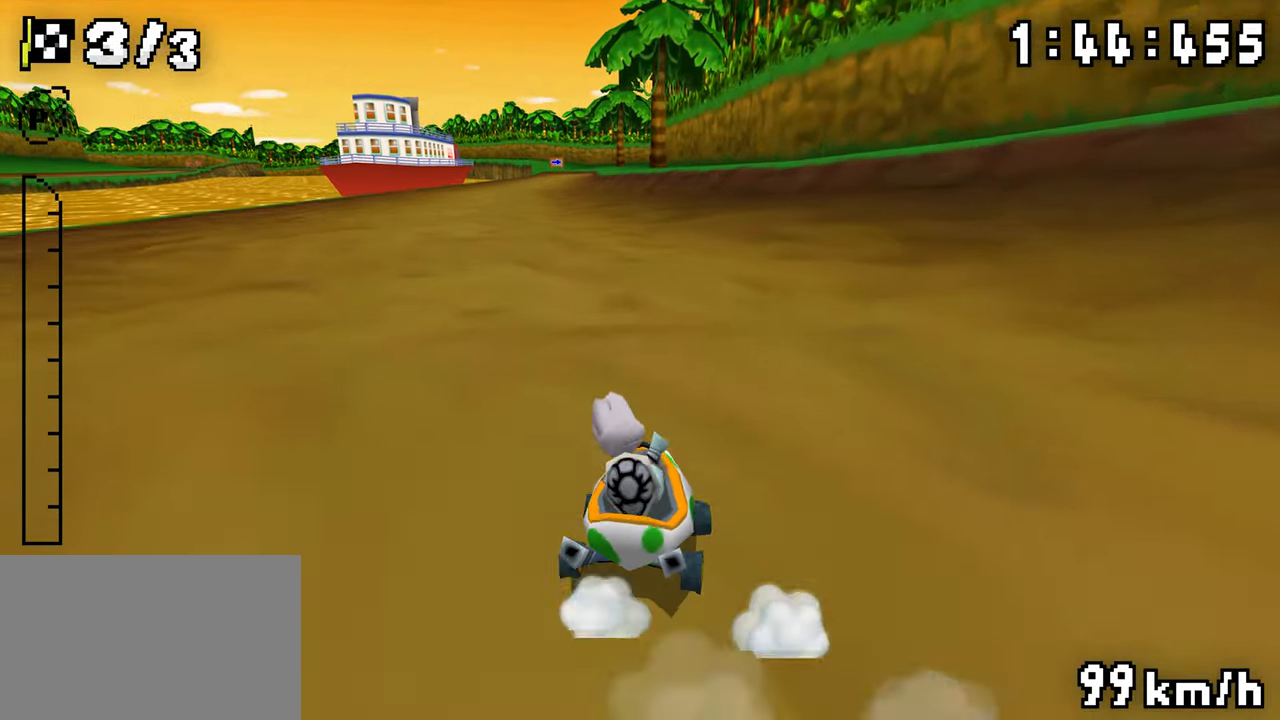
{"buttons": ["A", "R1", "DPAD_LEFT"], "events": [[117, "DPAD_RIGHT", "up"], [134, "DPAD_LEFT", "down"], [317, "DPAD_LEFT", "up"], [367, "R1", "up"], [400, "R1", "down"], [500, "DPAD_LEFT", "down"]]}
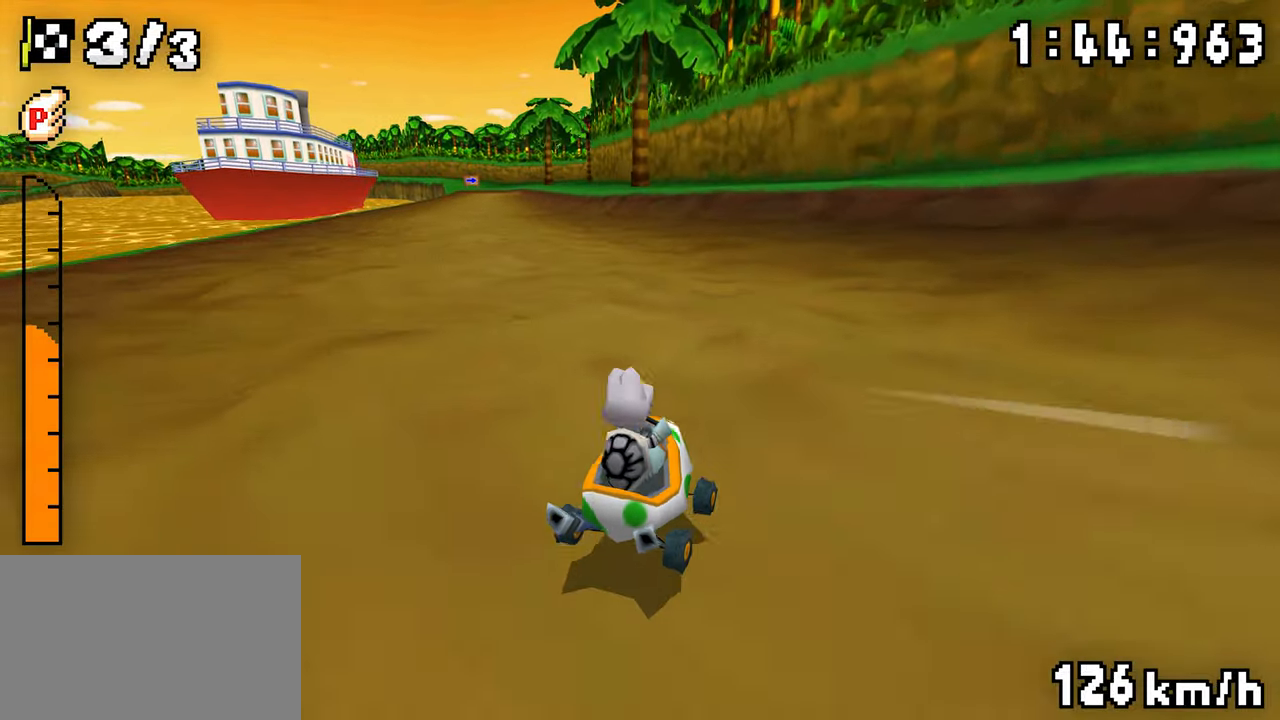
{"buttons": ["A", "R1"], "events": [[167, "DPAD_LEFT", "up"], [184, "DPAD_RIGHT", "down"], [367, "DPAD_RIGHT", "up"]]}
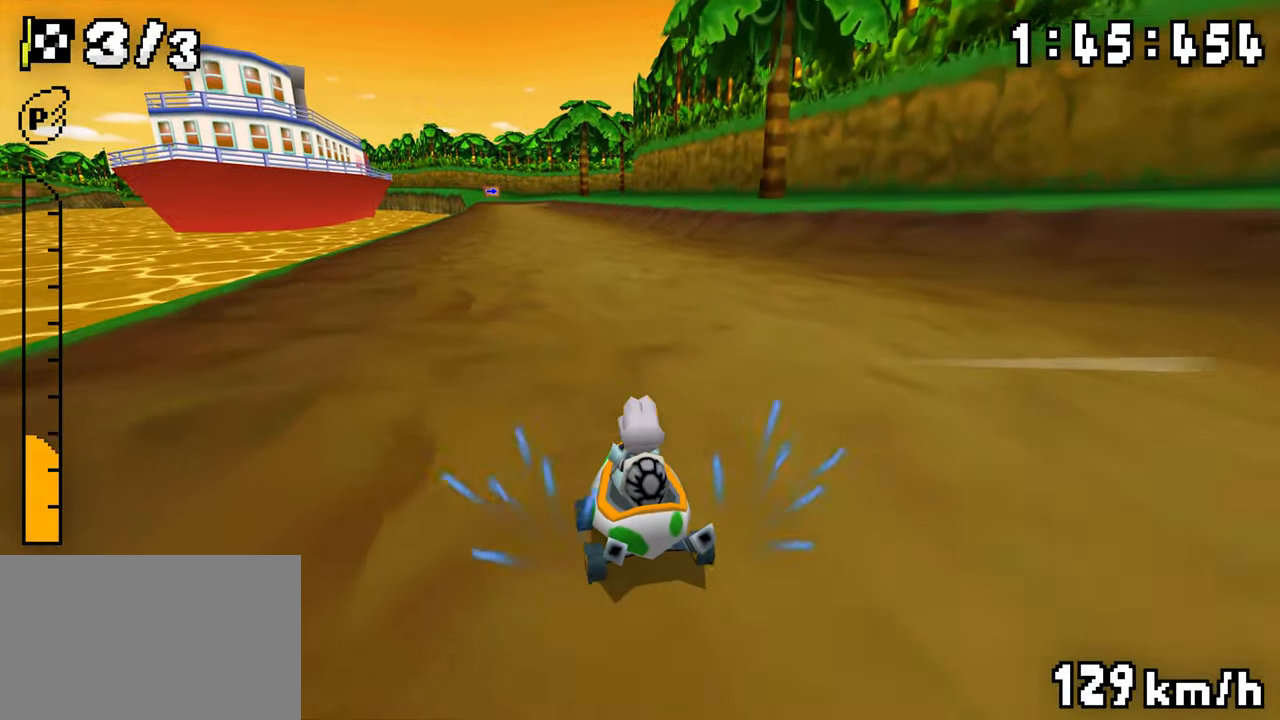
{"buttons": ["A", "R1", "DPAD_RIGHT"], "events": [[50, "DPAD_RIGHT", "down"], [234, "DPAD_LEFT", "down"], [234, "DPAD_RIGHT", "up"], [284, "R1", "up"], [300, "DPAD_LEFT", "up"], [300, "DPAD_RIGHT", "down"], [317, "R1", "down"]]}
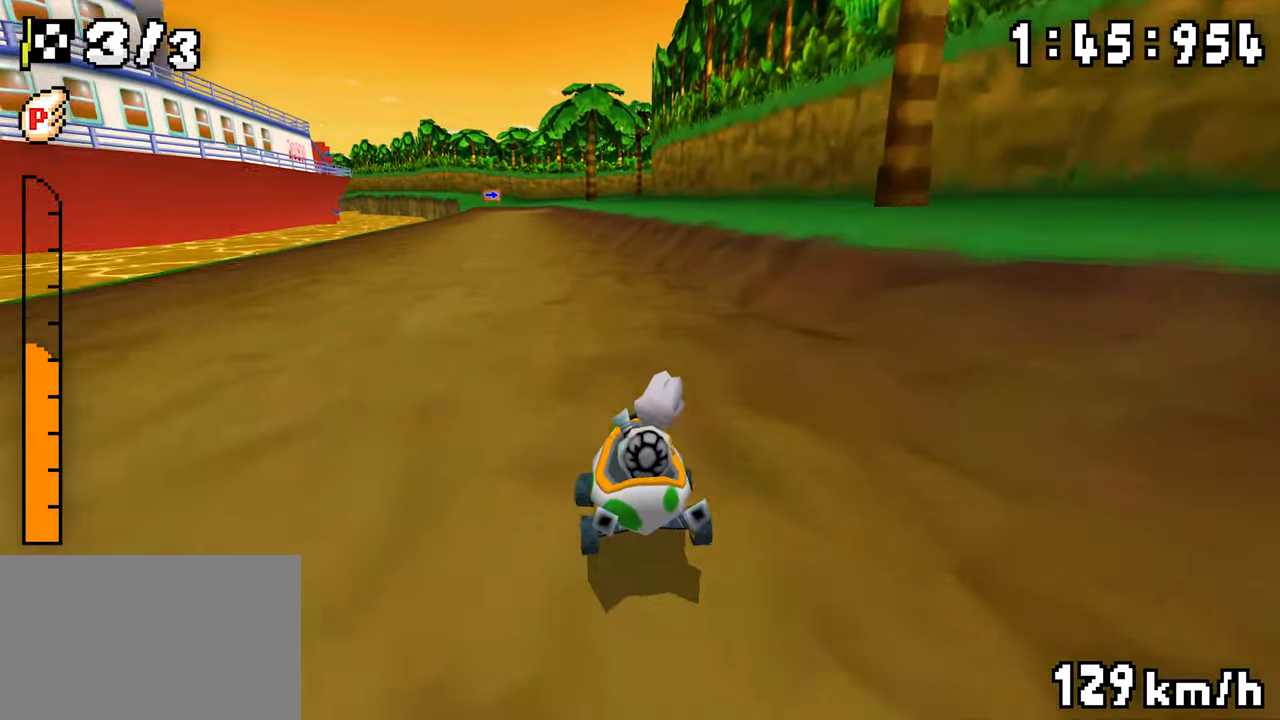
{"buttons": ["A", "R1", "DPAD_LEFT"], "events": [[34, "DPAD_RIGHT", "up"], [84, "DPAD_LEFT", "down"], [300, "DPAD_LEFT", "up"], [300, "DPAD_RIGHT", "down"], [400, "DPAD_RIGHT", "up"], [500, "DPAD_LEFT", "down"]]}
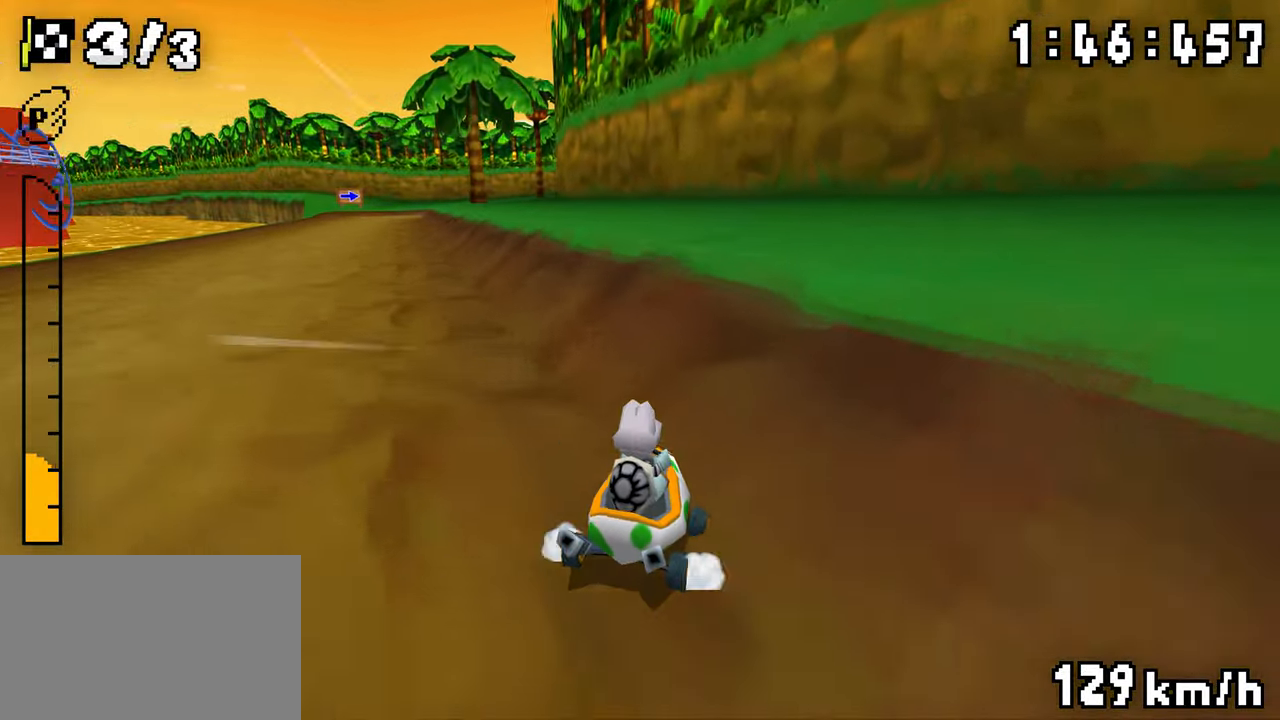
{"buttons": ["A"], "events": [[184, "DPAD_LEFT", "up"], [234, "DPAD_LEFT", "down"], [234, "R1", "up"], [267, "R1", "down"], [384, "DPAD_LEFT", "up"], [417, "R1", "up"]]}
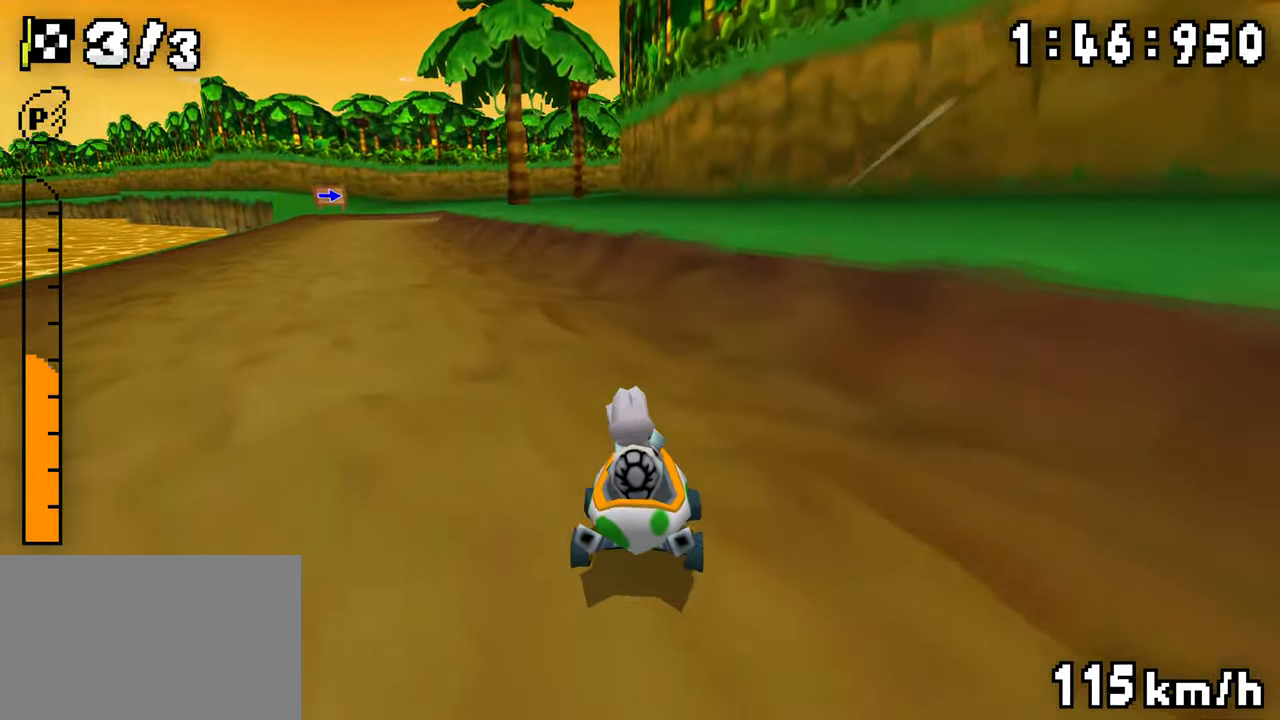
{"buttons": ["A", "R1", "DPAD_RIGHT"], "events": [[34, "R1", "down"], [217, "DPAD_RIGHT", "down"], [267, "DPAD_RIGHT", "up"], [284, "DPAD_LEFT", "down"], [450, "DPAD_LEFT", "up"], [450, "DPAD_RIGHT", "down"]]}
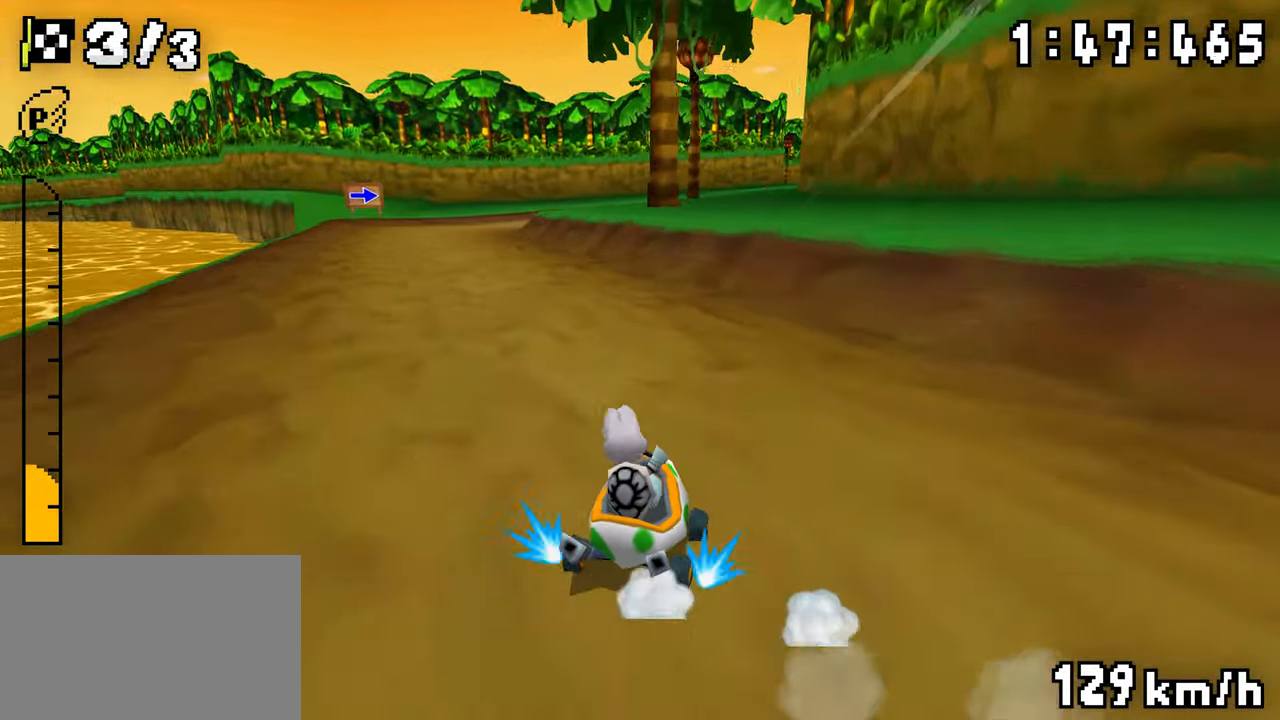
{"buttons": ["A", "R1"], "events": [[34, "DPAD_RIGHT", "up"], [134, "DPAD_LEFT", "down"], [317, "DPAD_LEFT", "up"], [350, "R1", "up"], [400, "R1", "down"]]}
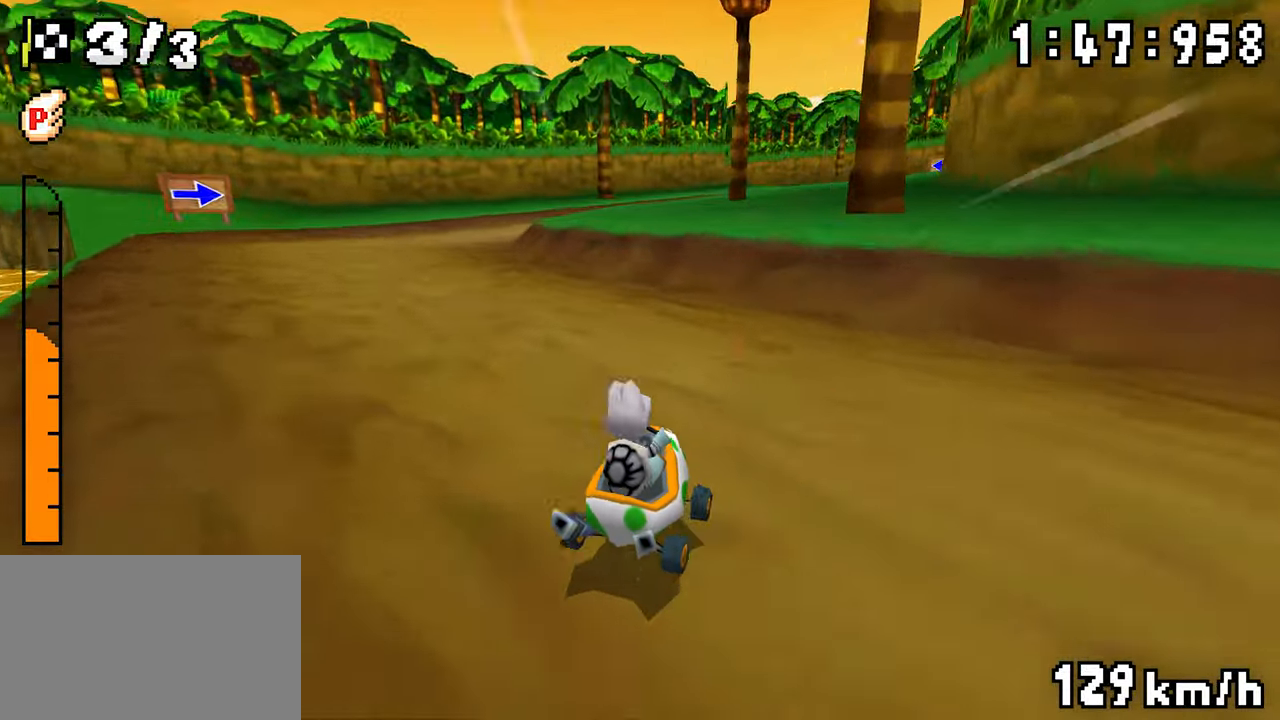
{"buttons": ["A", "R1", "DPAD_RIGHT"], "events": [[67, "DPAD_RIGHT", "down"], [134, "DPAD_RIGHT", "up"], [150, "DPAD_LEFT", "down"], [334, "DPAD_LEFT", "up"], [334, "DPAD_RIGHT", "down"]]}
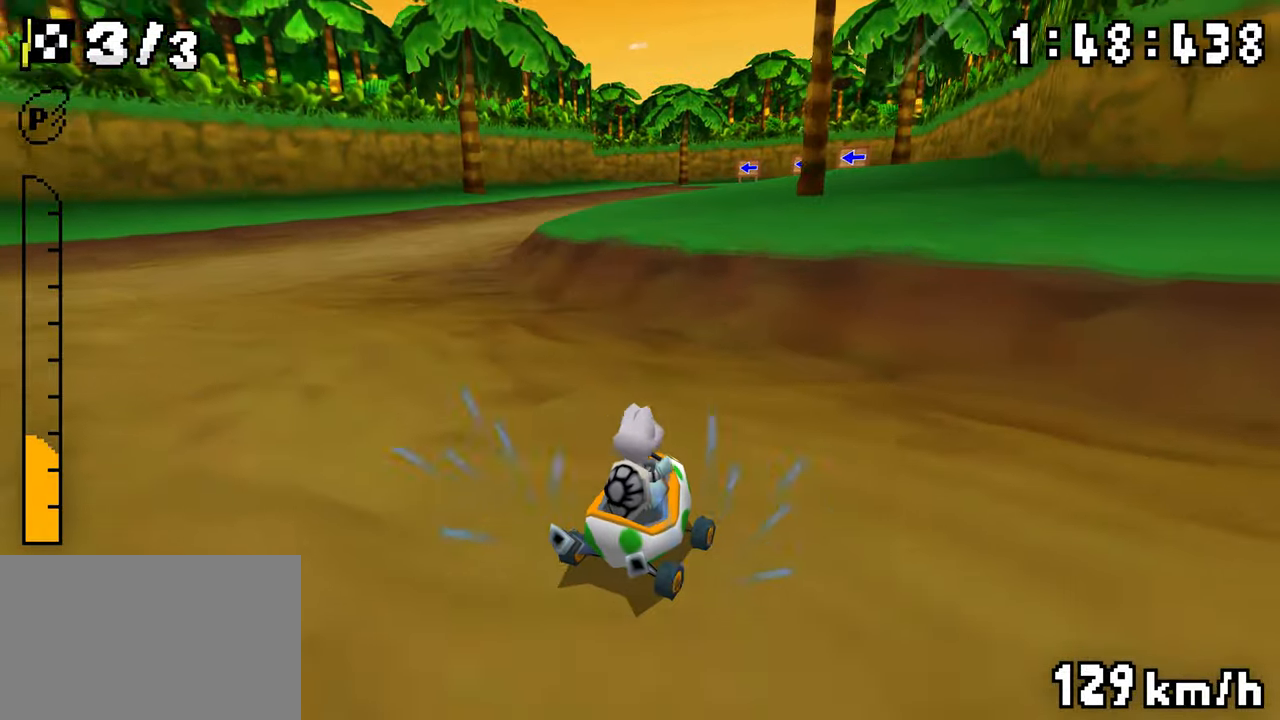
{"buttons": ["A", "R1", "DPAD_LEFT"], "events": [[50, "DPAD_LEFT", "down"], [50, "DPAD_RIGHT", "up"], [217, "DPAD_LEFT", "up"], [267, "R1", "up"], [334, "DPAD_LEFT", "down"], [334, "R1", "down"]]}
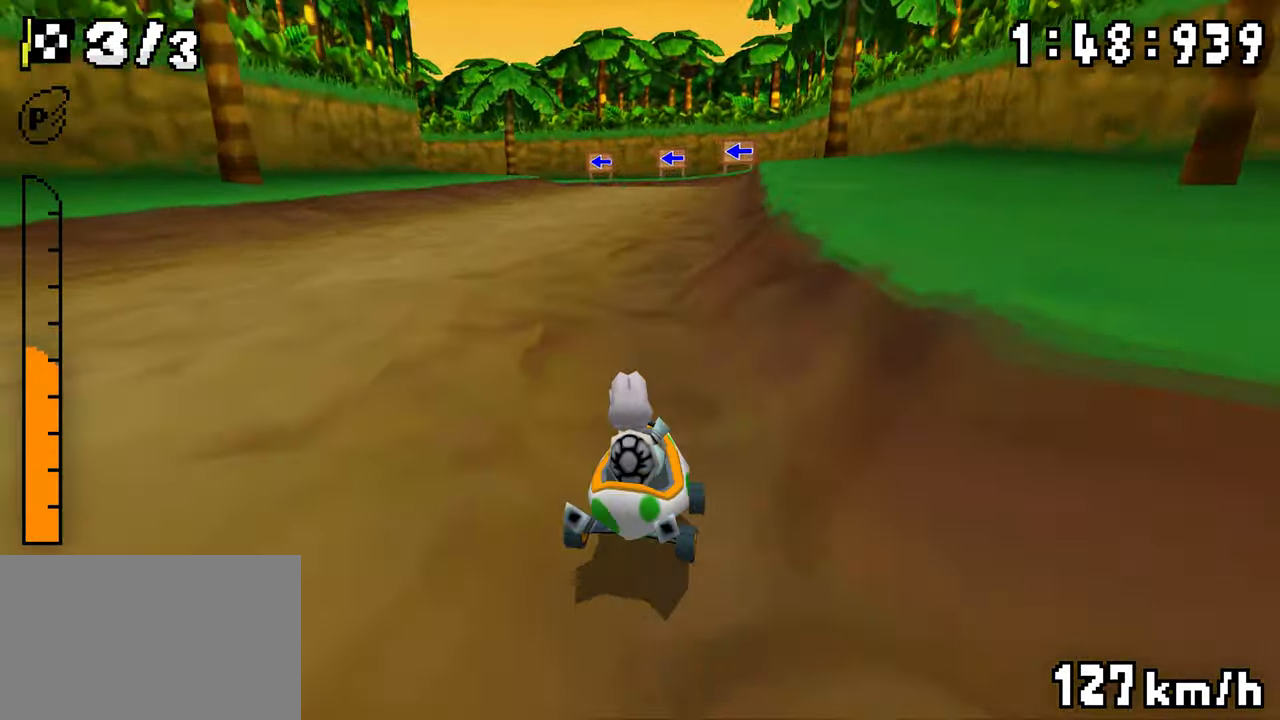
{"buttons": ["A", "R1", "DPAD_RIGHT"], "events": [[67, "DPAD_LEFT", "up"], [67, "DPAD_RIGHT", "down"], [234, "DPAD_LEFT", "down"], [234, "DPAD_RIGHT", "up"], [317, "DPAD_LEFT", "up"], [434, "DPAD_RIGHT", "down"]]}
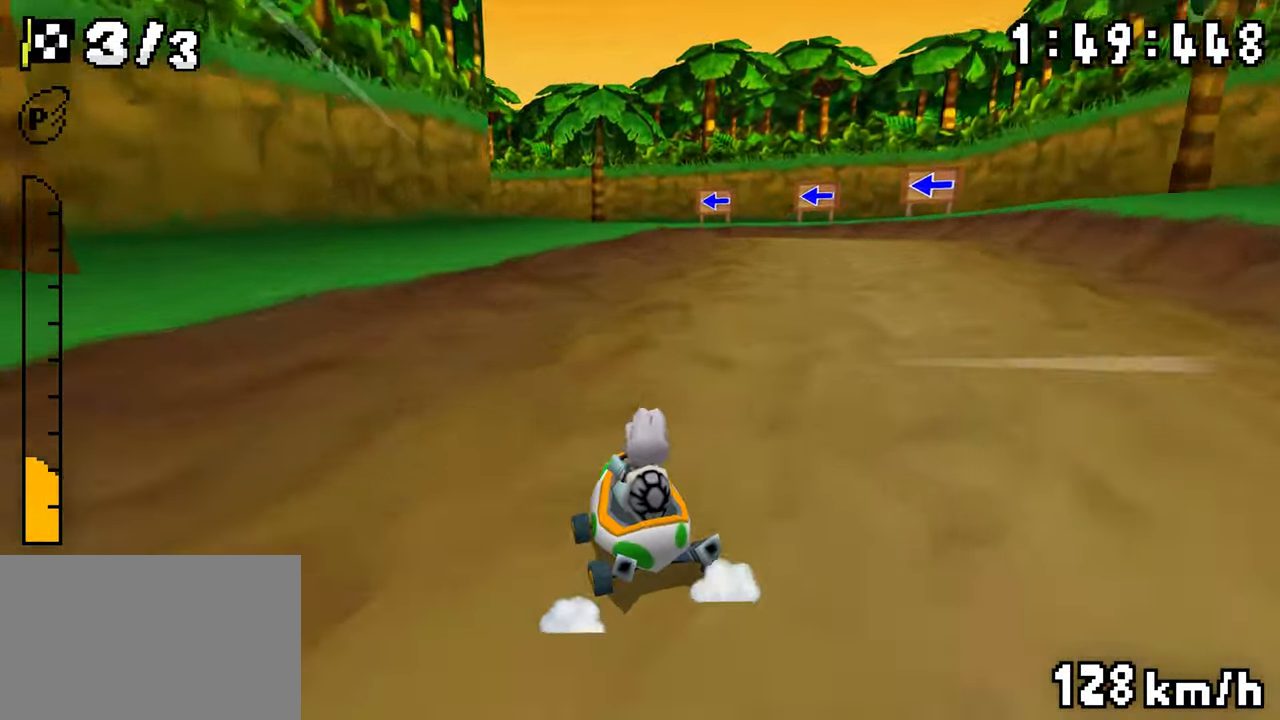
{"buttons": ["A", "R1", "DPAD_RIGHT"], "events": [[134, "DPAD_LEFT", "down"], [134, "DPAD_RIGHT", "up"], [200, "R1", "up"], [234, "R1", "down"], [484, "DPAD_LEFT", "up"], [500, "DPAD_RIGHT", "down"]]}
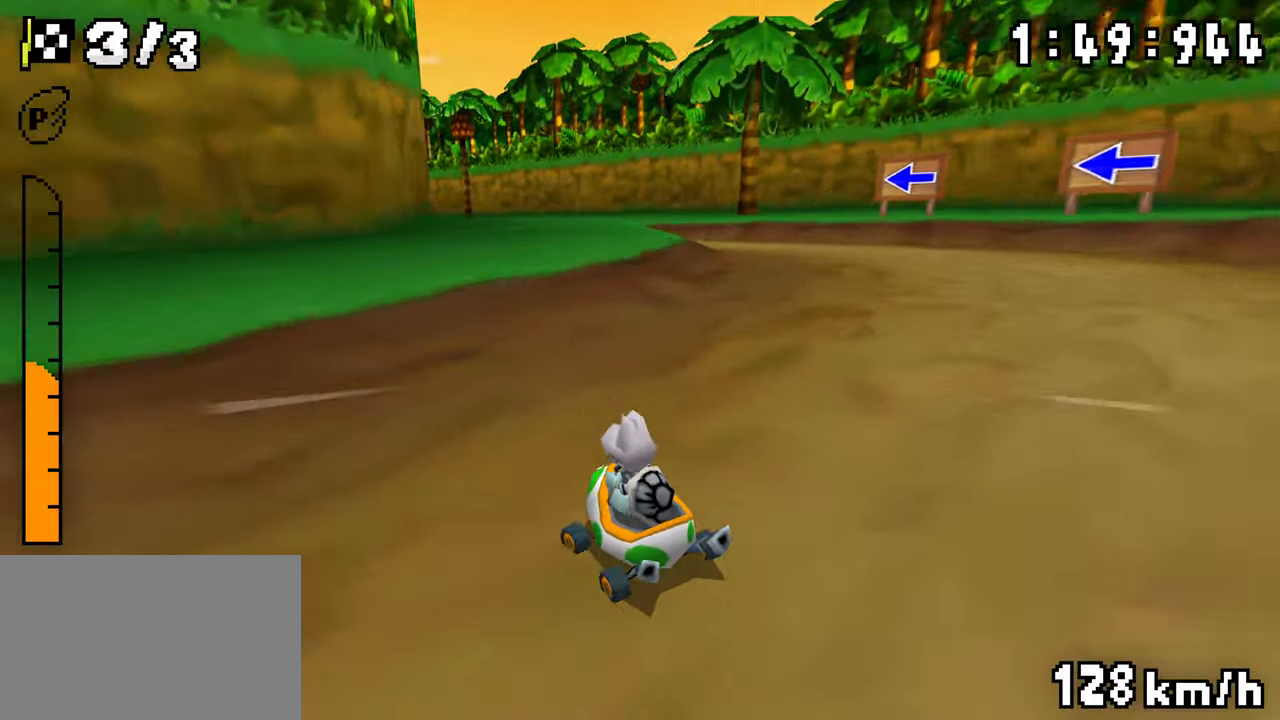
{"buttons": ["A", "R1", "DPAD_LEFT"], "events": [[167, "DPAD_LEFT", "down"], [167, "DPAD_RIGHT", "up"]]}
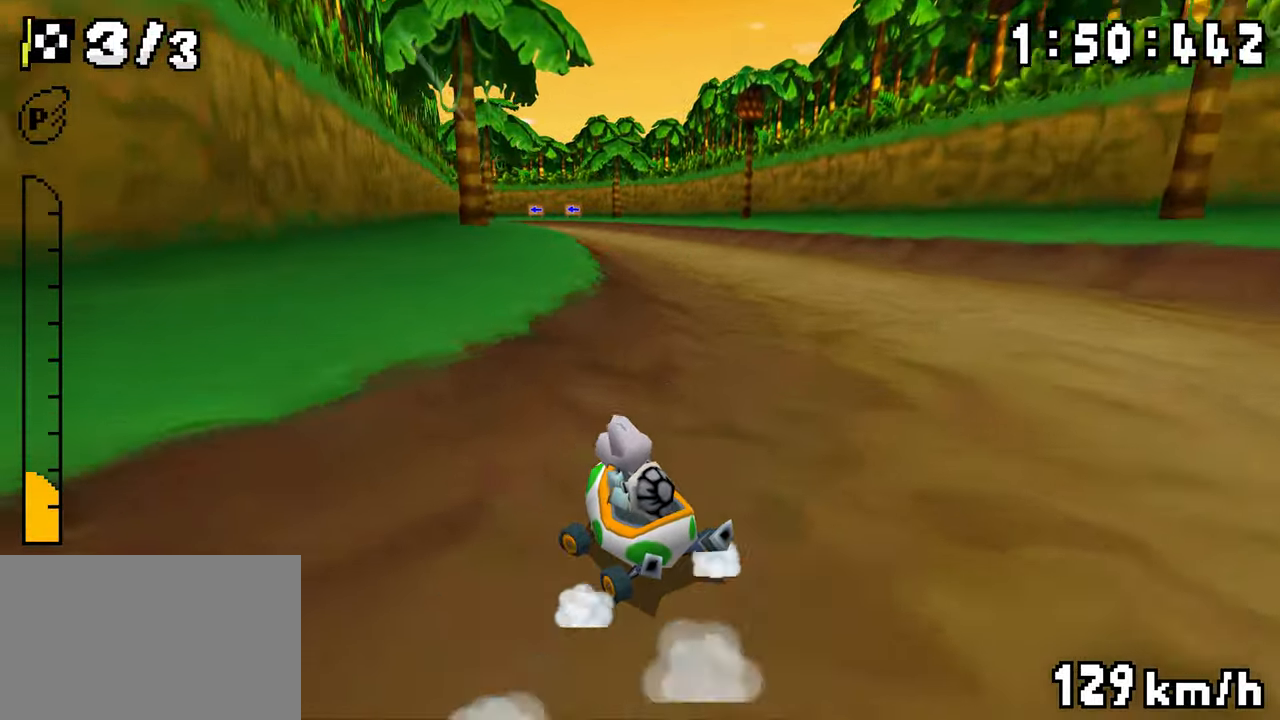
{"buttons": ["A", "R1", "DPAD_RIGHT"], "events": [[50, "DPAD_LEFT", "up"], [50, "DPAD_RIGHT", "down"], [217, "DPAD_LEFT", "down"], [217, "DPAD_RIGHT", "up"], [267, "R1", "up"], [284, "DPAD_LEFT", "up"], [317, "R1", "down"], [500, "DPAD_RIGHT", "down"]]}